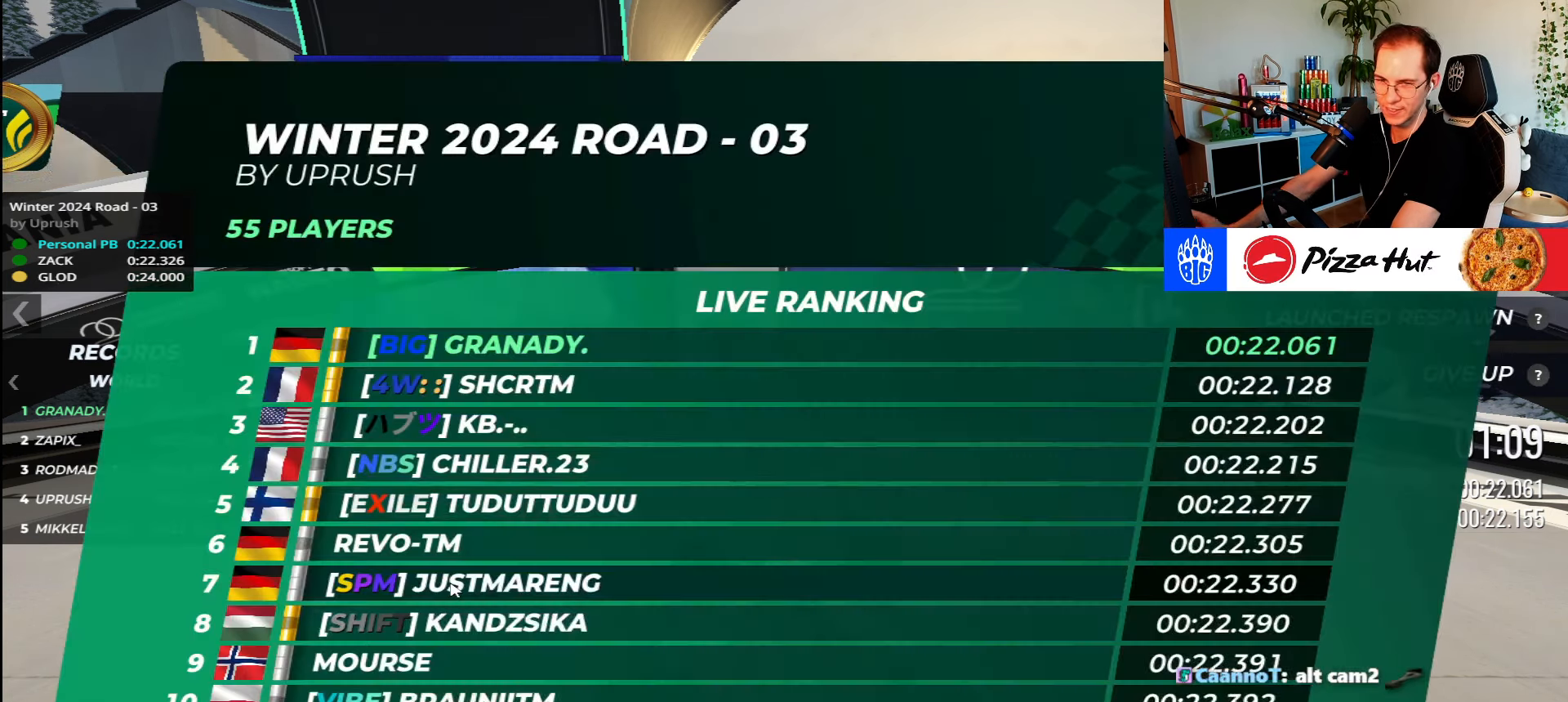
Gameplay with keyboard; each line is a JSON object with the keys held at the frame after it. "events" lists presses ("down") and releases ("up") of "down", "left", "right" and "up" between this image and that frame as [ms after this image, input, new state], when the widget could be followed in between. No other keys are recorded. Mouse input is not recorded.
{"keys": ["up"], "events": [[433, "up", "down"]]}
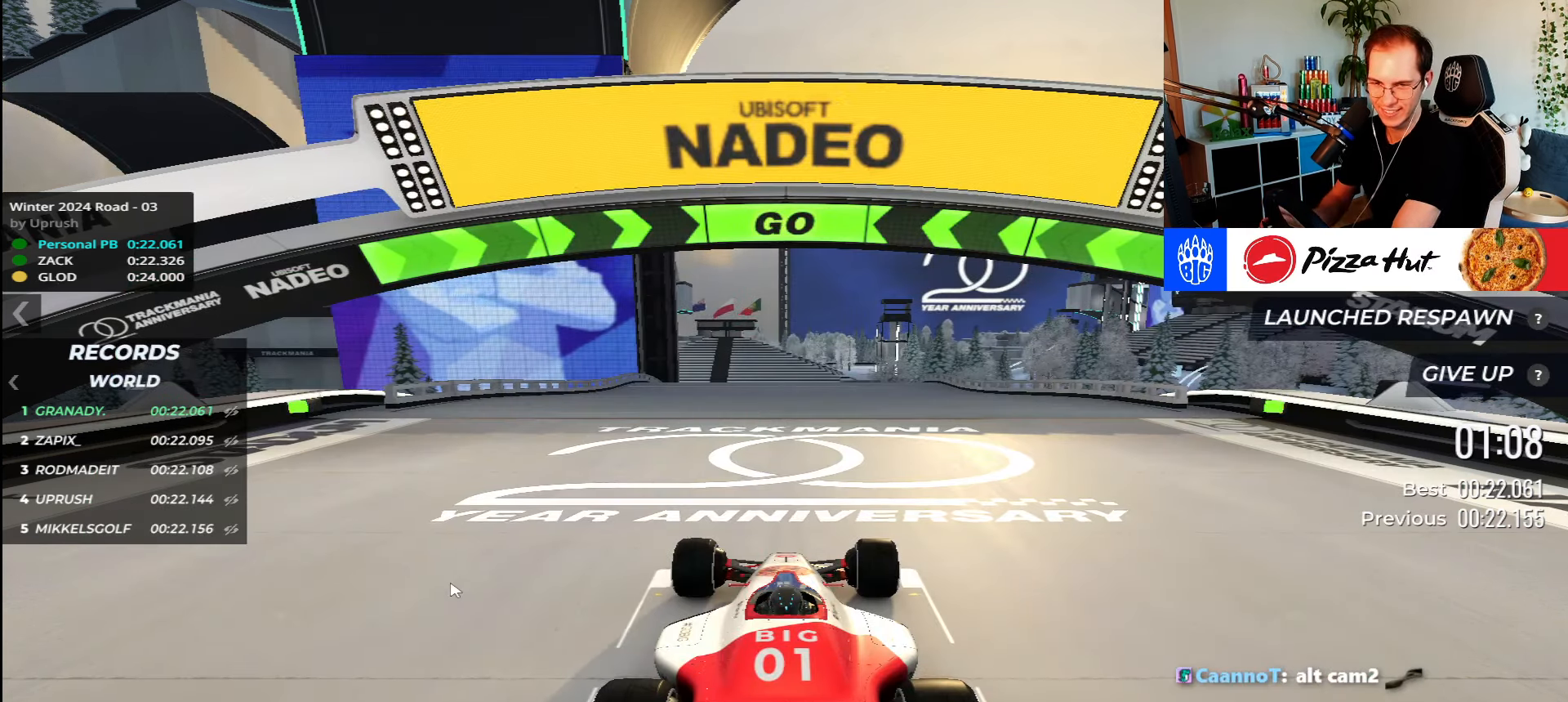
{"keys": [], "events": [[67, "up", "up"]]}
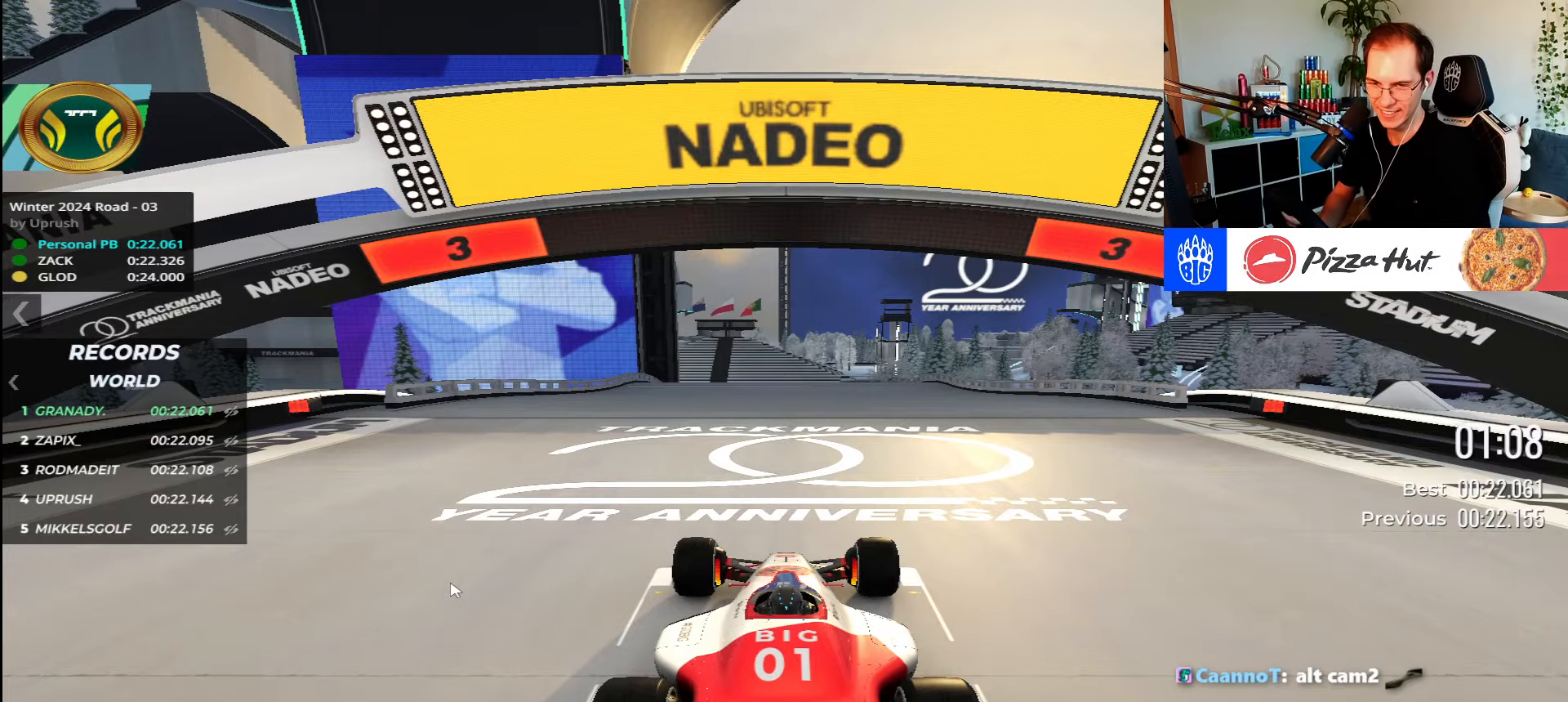
{"keys": [], "events": []}
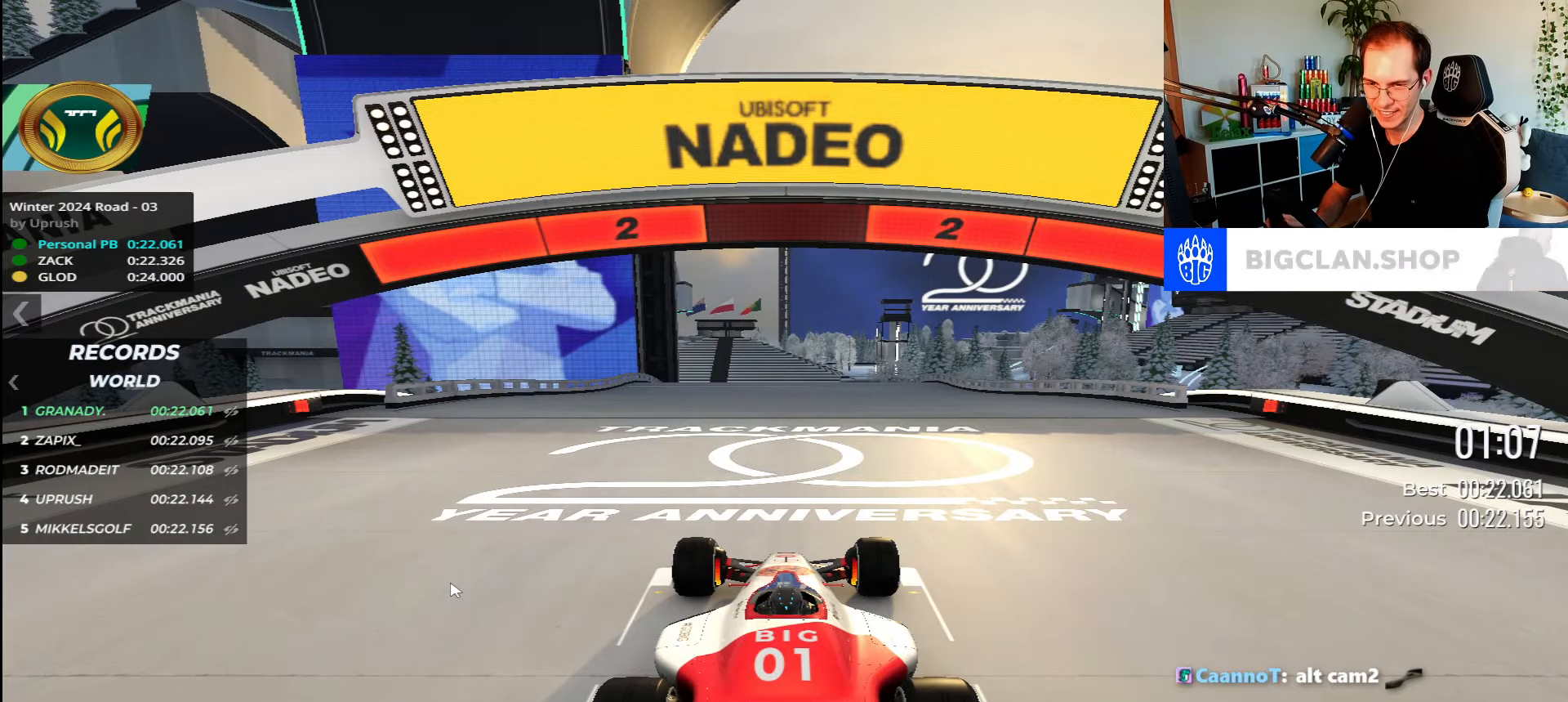
{"keys": [], "events": []}
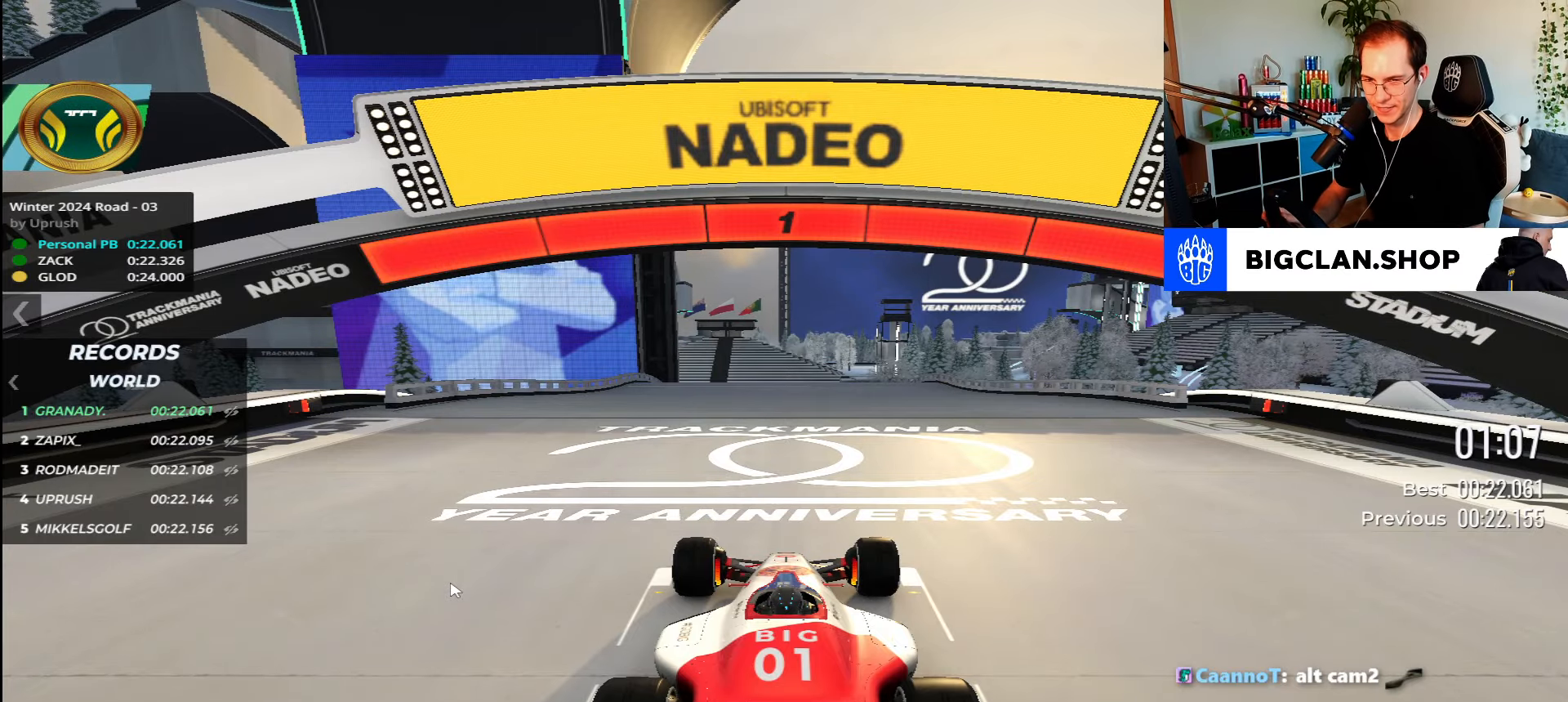
{"keys": ["up"], "events": [[67, "up", "down"]]}
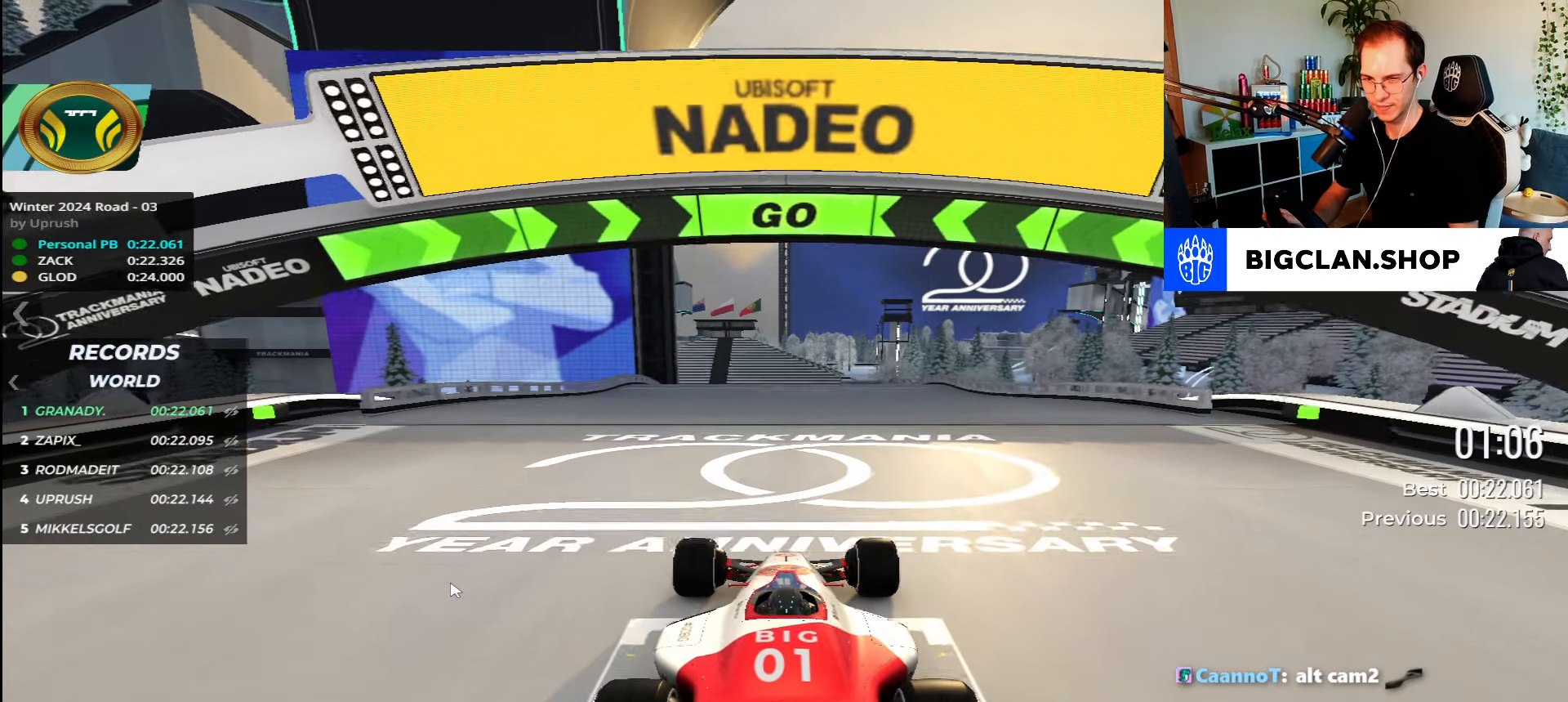
{"keys": ["up"], "events": []}
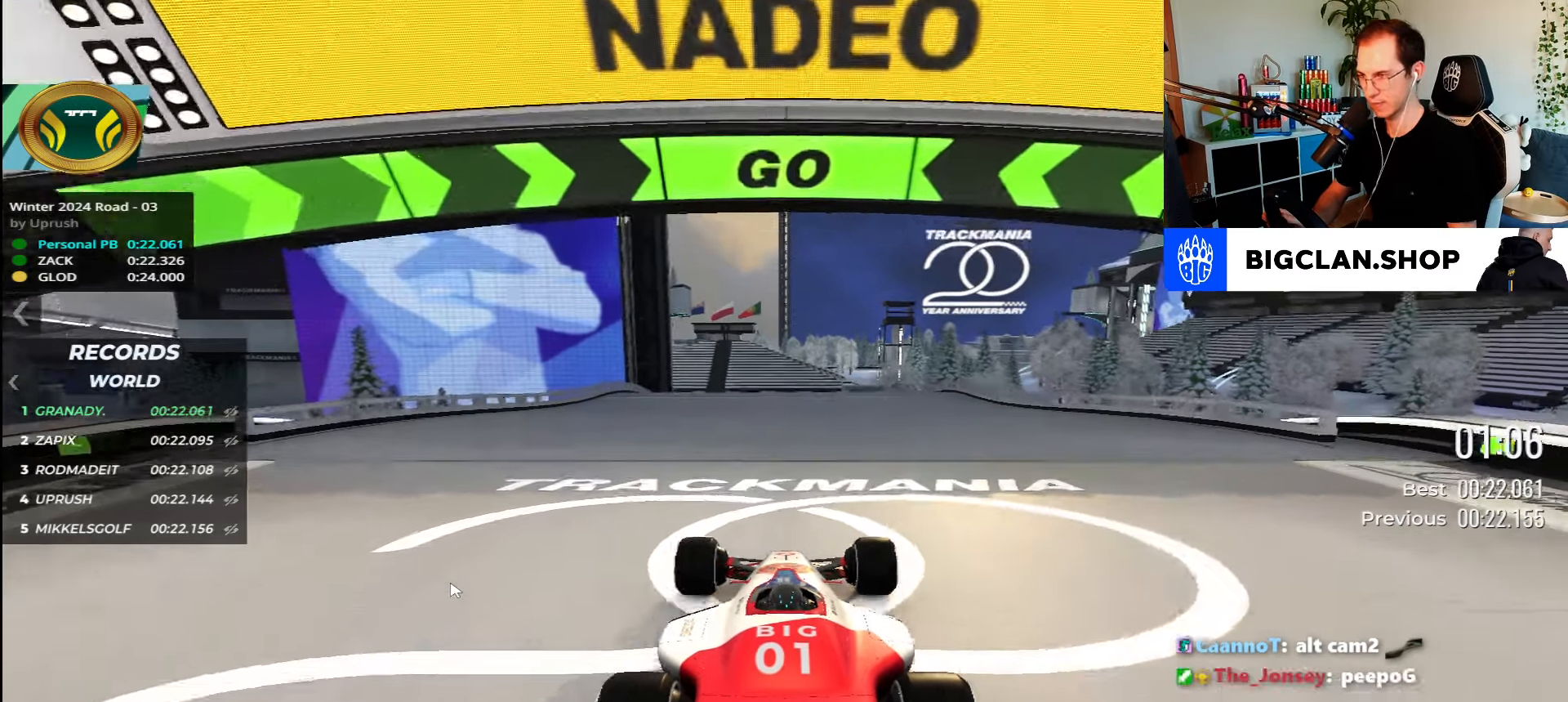
{"keys": ["up"], "events": []}
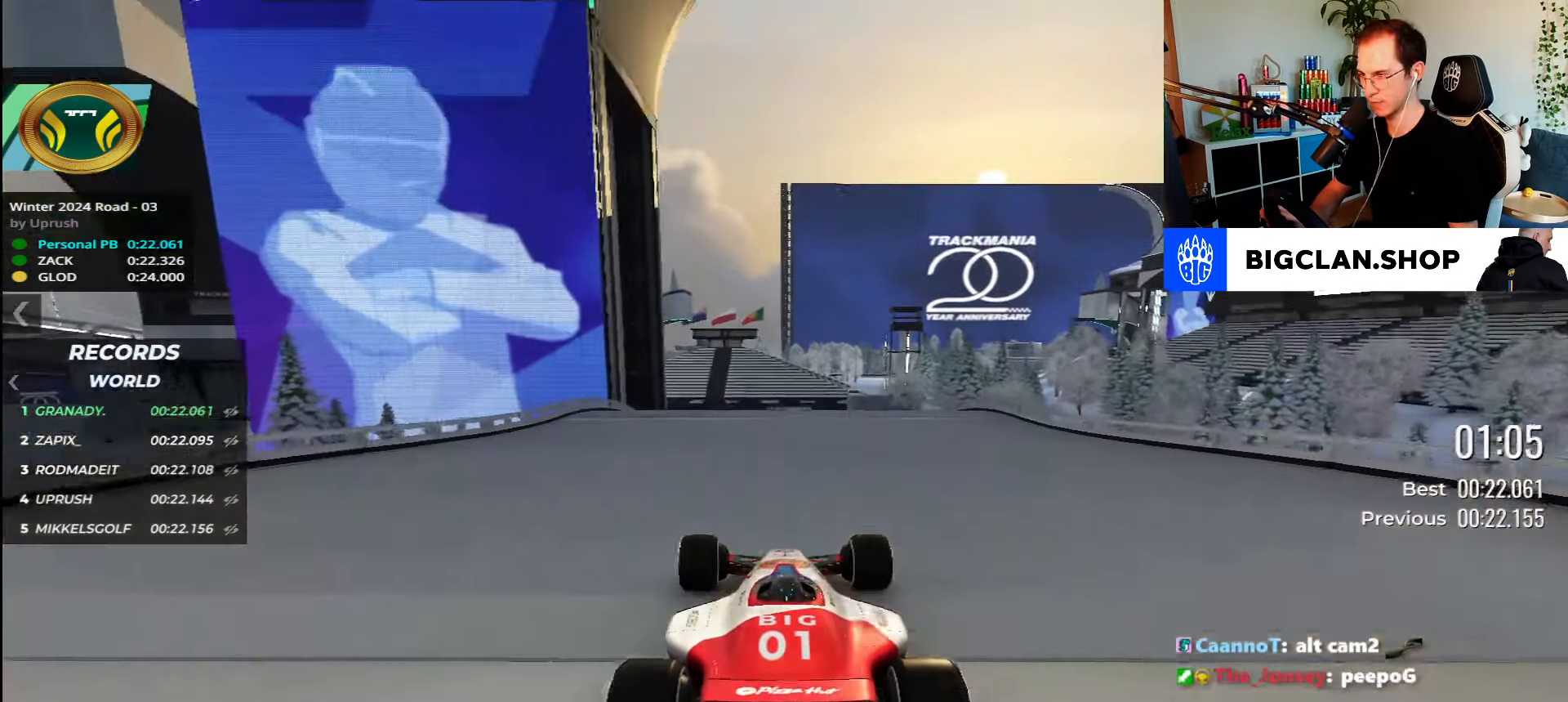
{"keys": ["up"], "events": []}
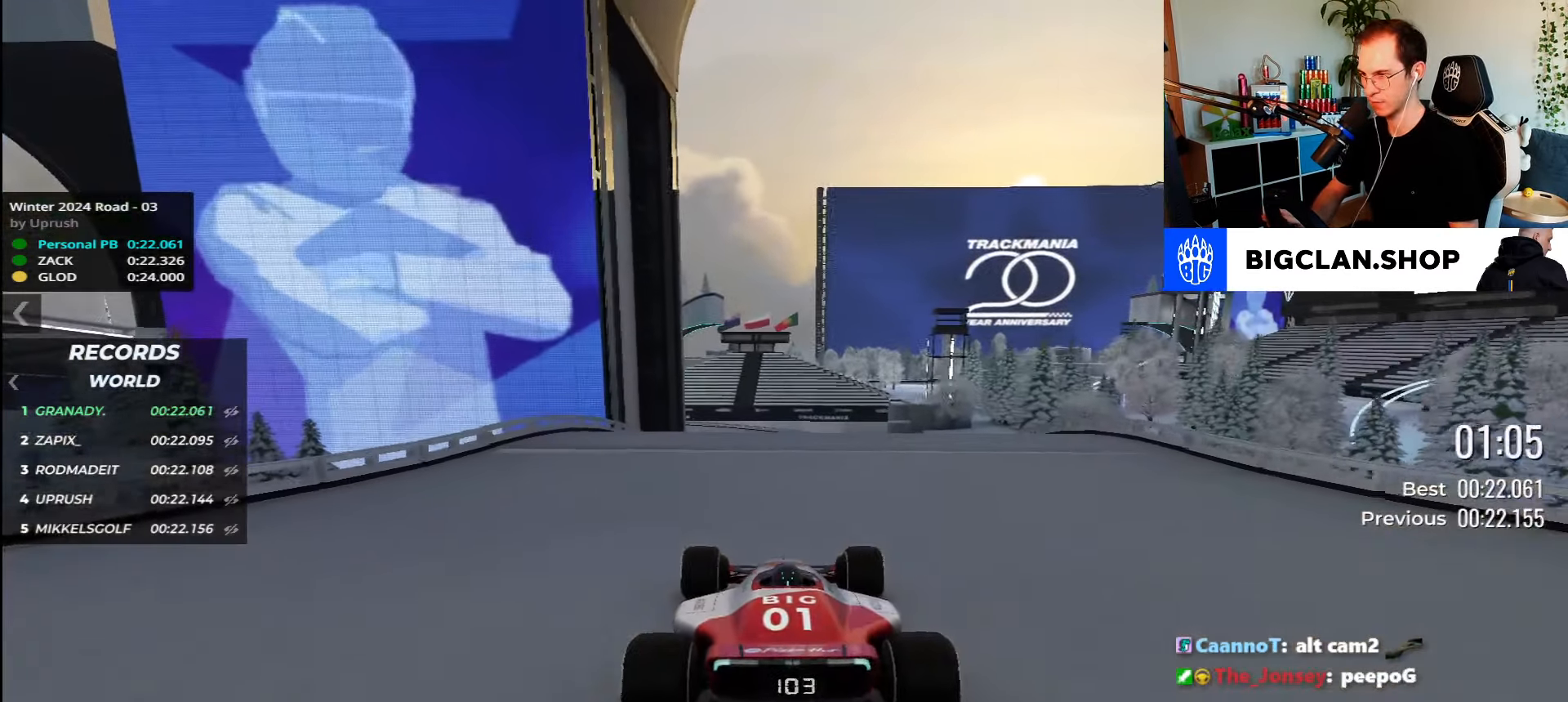
{"keys": ["up"], "events": []}
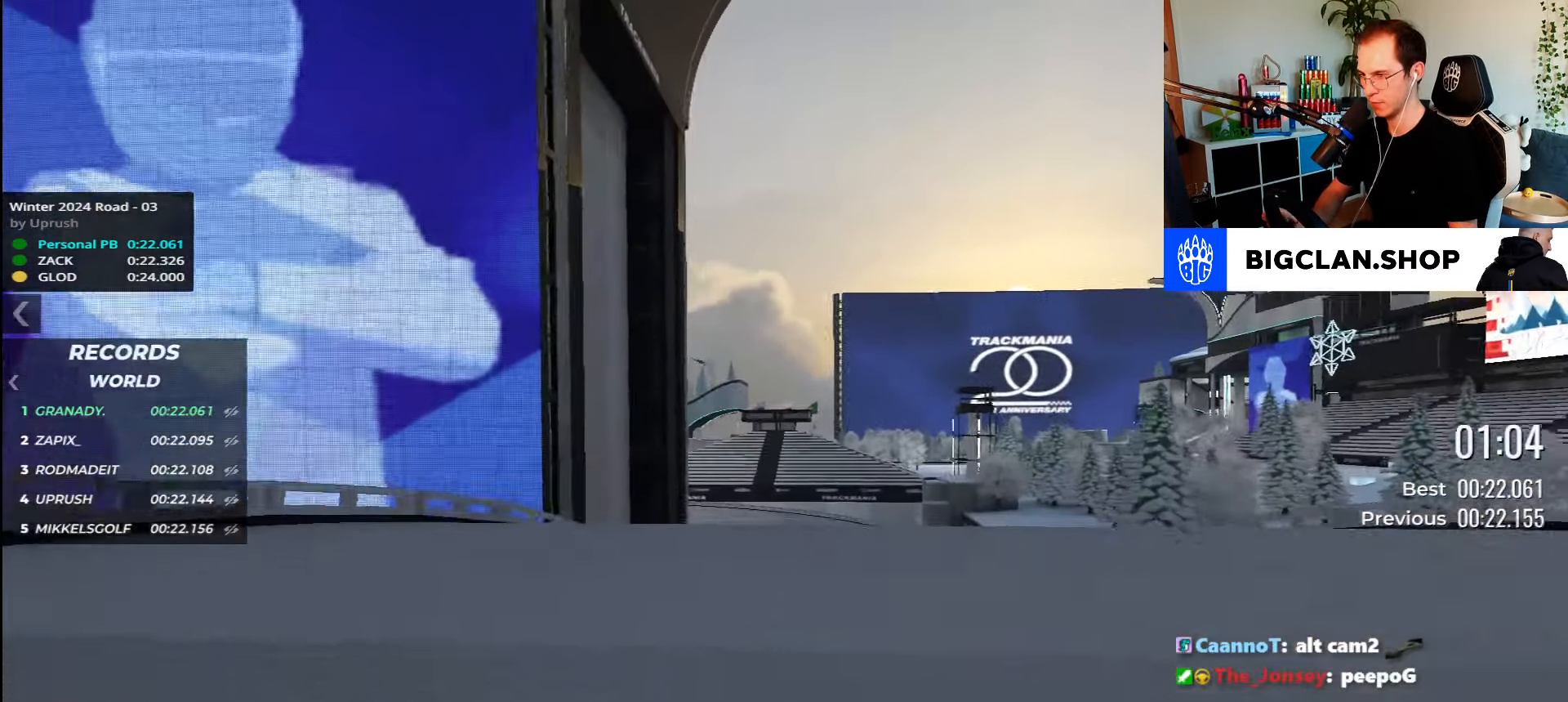
{"keys": ["up"], "events": []}
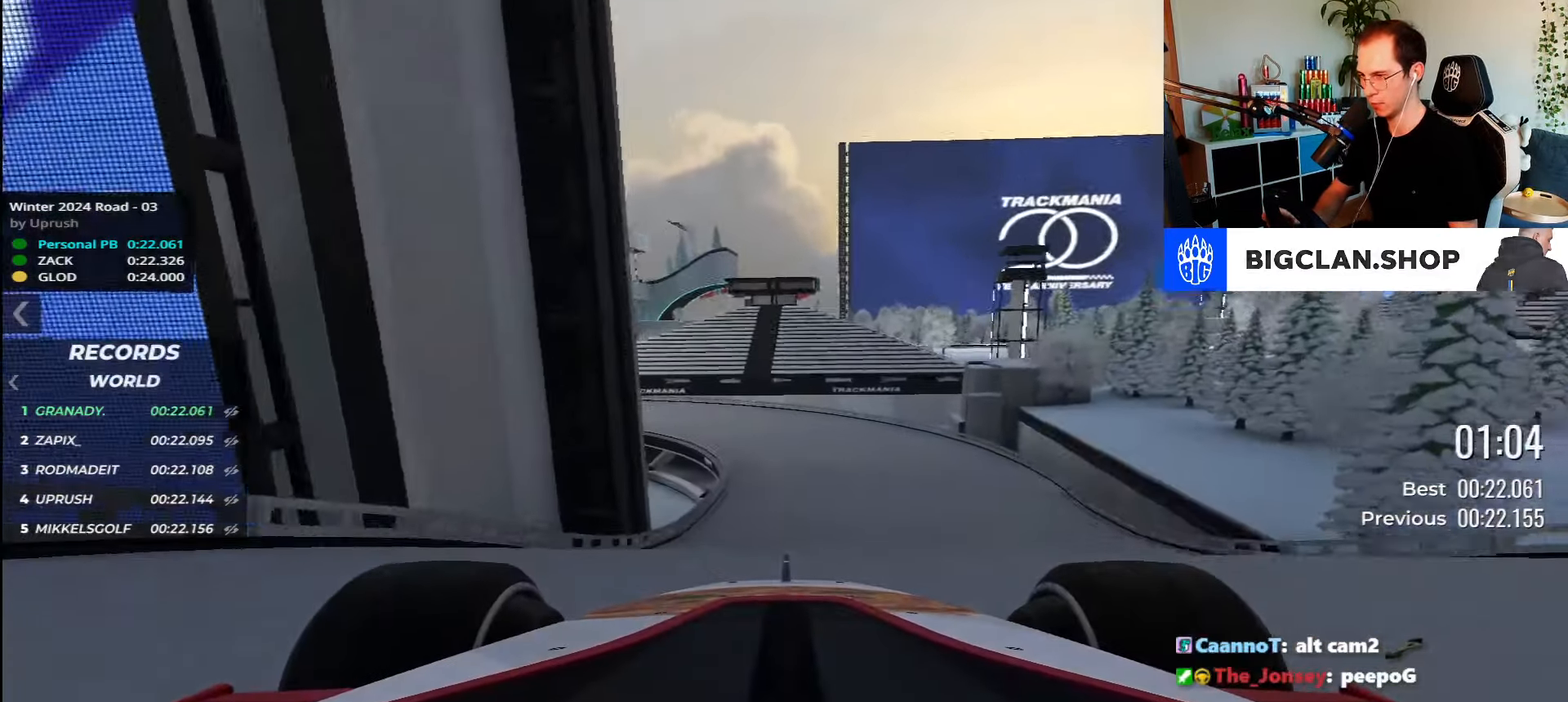
{"keys": ["up"], "events": []}